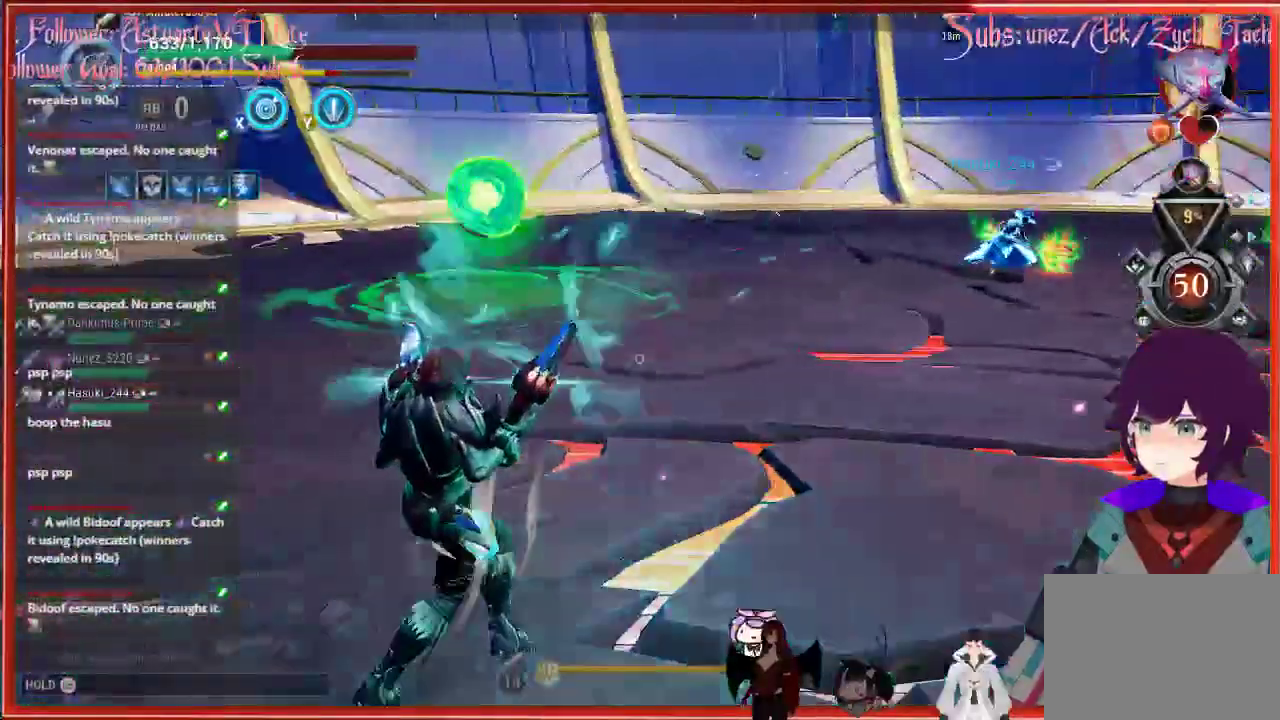
Gameplay with a controller (Xbox layout); each line is a JSON object with the inputs held at the frame after it. "events" lists button and stick changes between this image and that frame as [ms after this image, input, new state], when the widget could be followed in between.
{"buttons": [], "left_stick": "down-right", "right_stick": "down-left", "events": [[17, "R2", "up"], [17, "left_stick", "down-right"], [17, "right_stick", "down-left"]]}
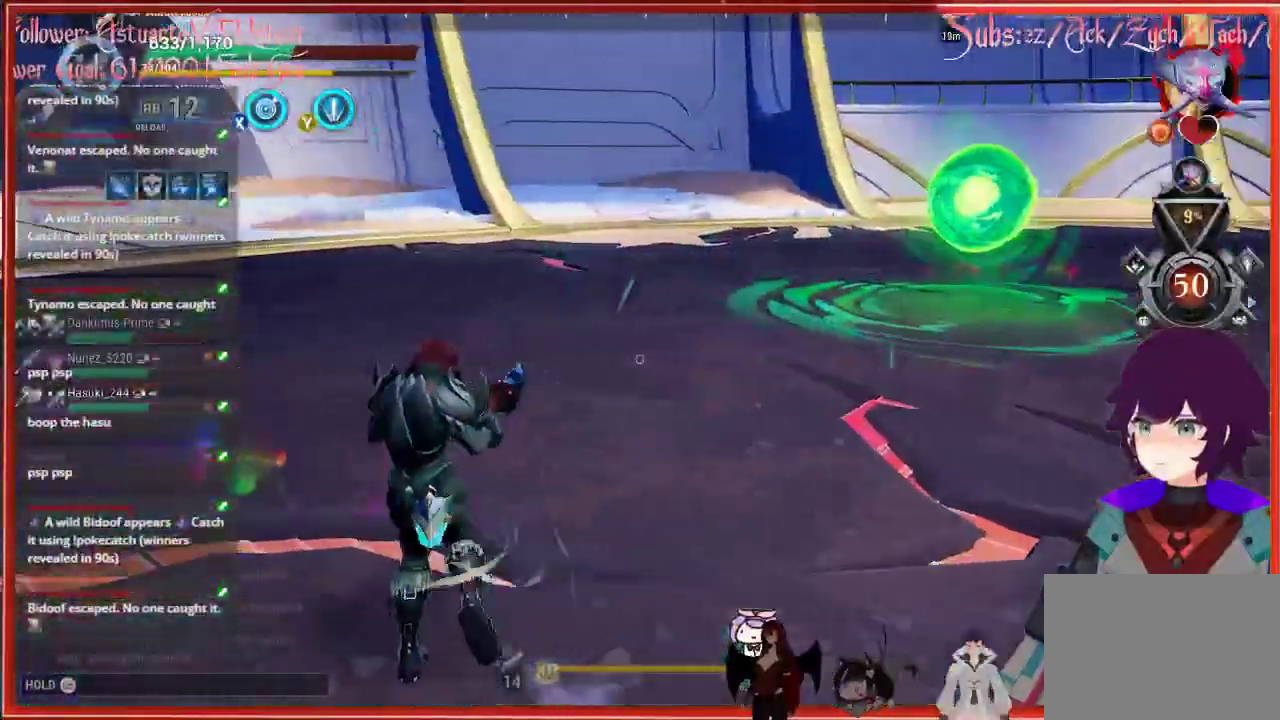
{"buttons": [], "left_stick": "down-right", "right_stick": "down-left", "events": []}
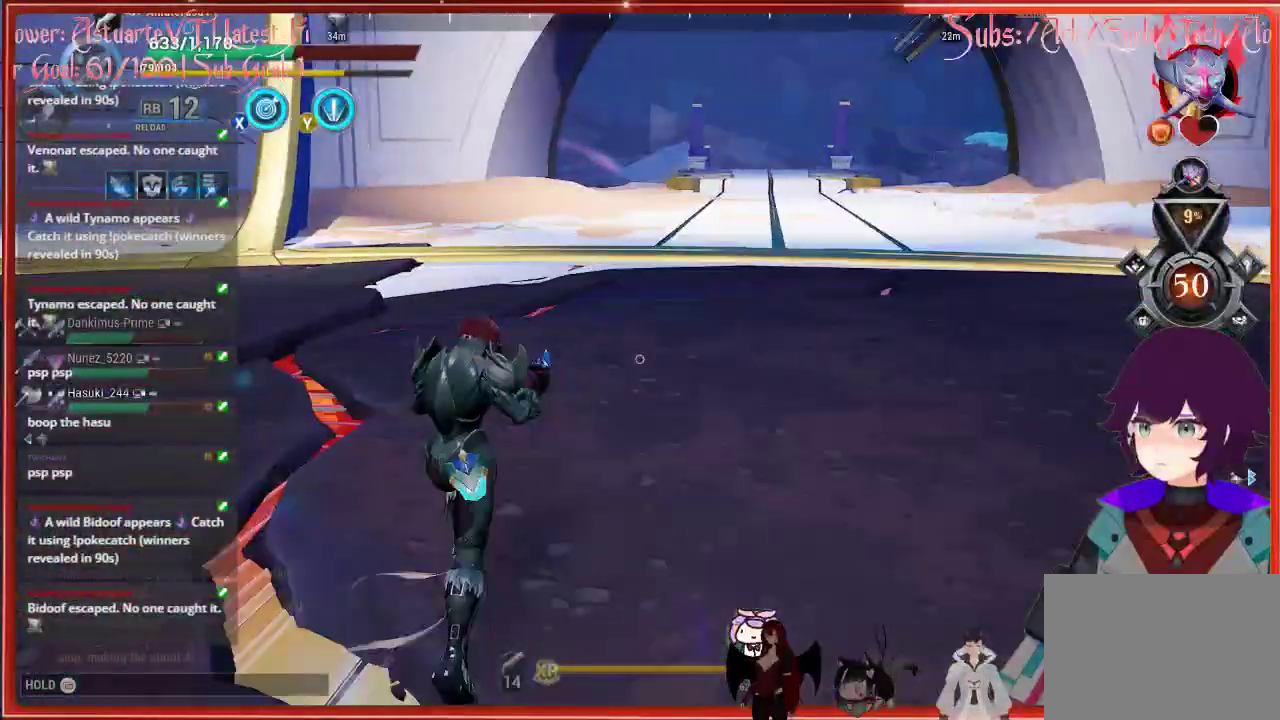
{"buttons": [], "left_stick": "left", "right_stick": "up-left", "events": [[33, "R1", "down"], [33, "right_stick", "up-left"], [67, "R1", "up"], [200, "left_stick", "left"]]}
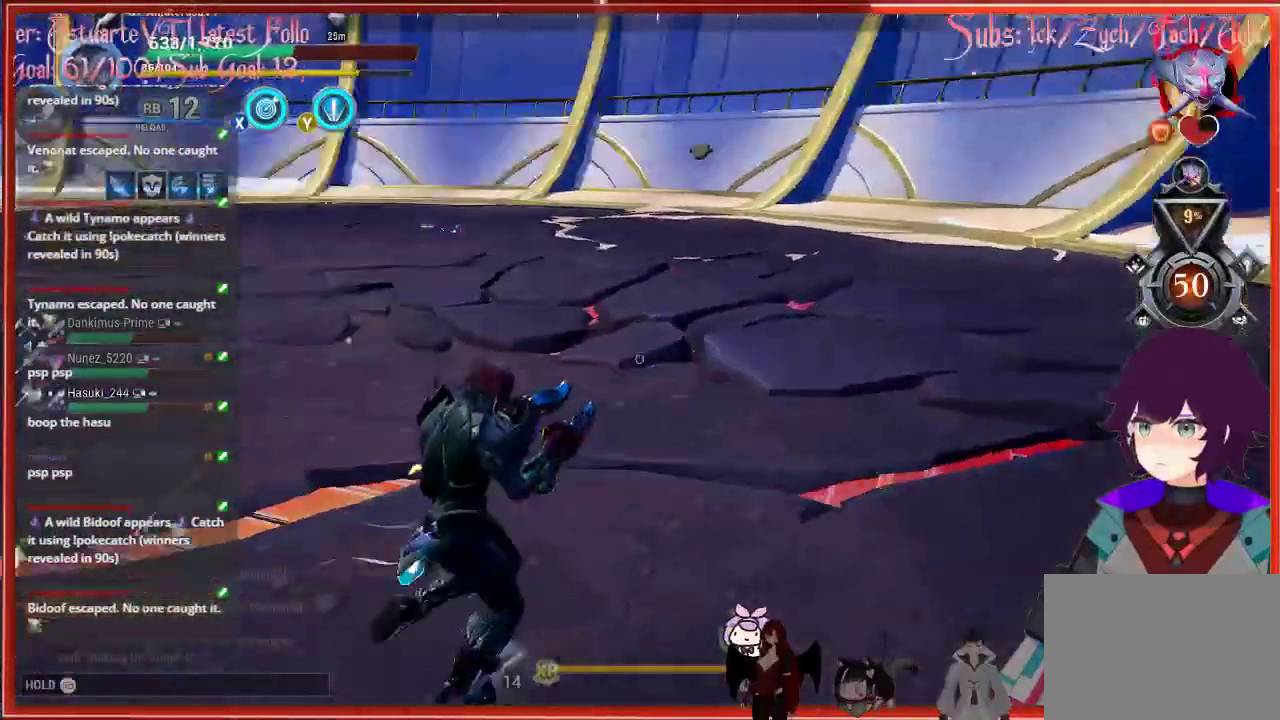
{"buttons": [], "left_stick": "left", "right_stick": "up-left", "events": []}
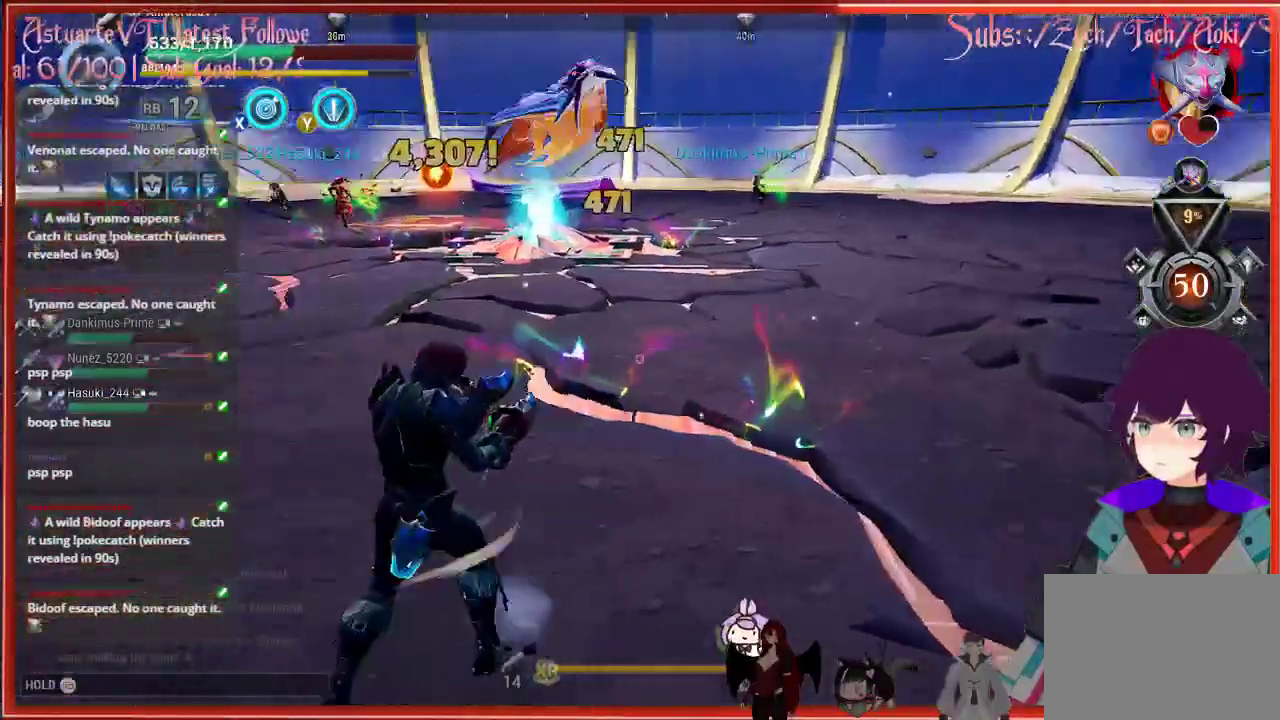
{"buttons": [], "left_stick": "up-right", "right_stick": "left", "events": [[100, "right_stick", "left"], [117, "left_stick", "up-right"]]}
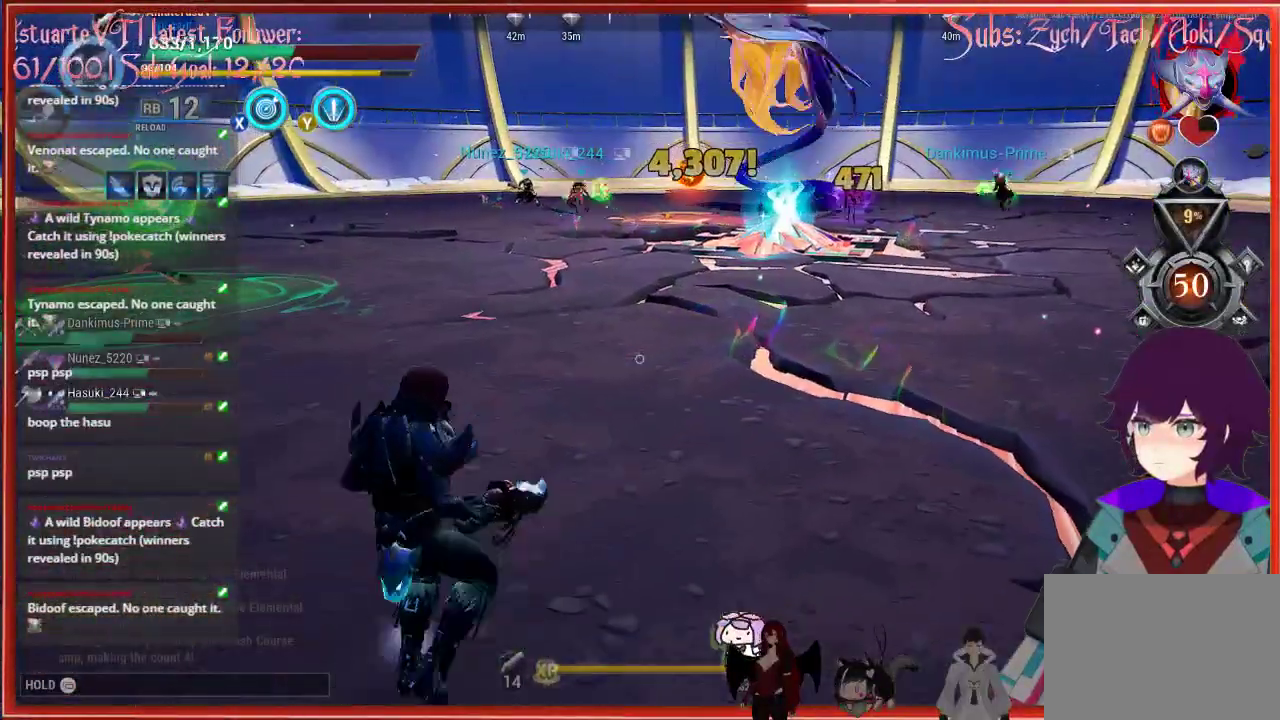
{"buttons": [], "left_stick": "down-left", "right_stick": "center", "events": [[233, "left_stick", "down-left"], [233, "right_stick", "center"]]}
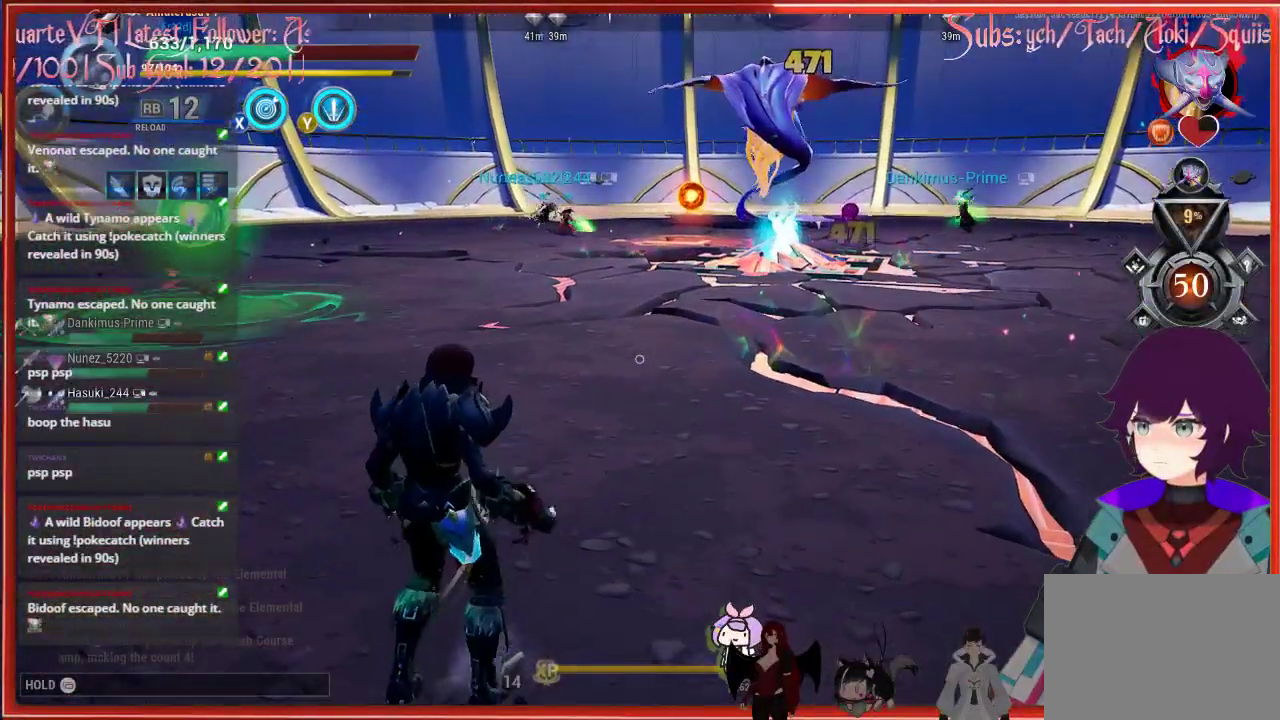
{"buttons": [], "left_stick": "down", "right_stick": "center", "events": [[217, "left_stick", "down"]]}
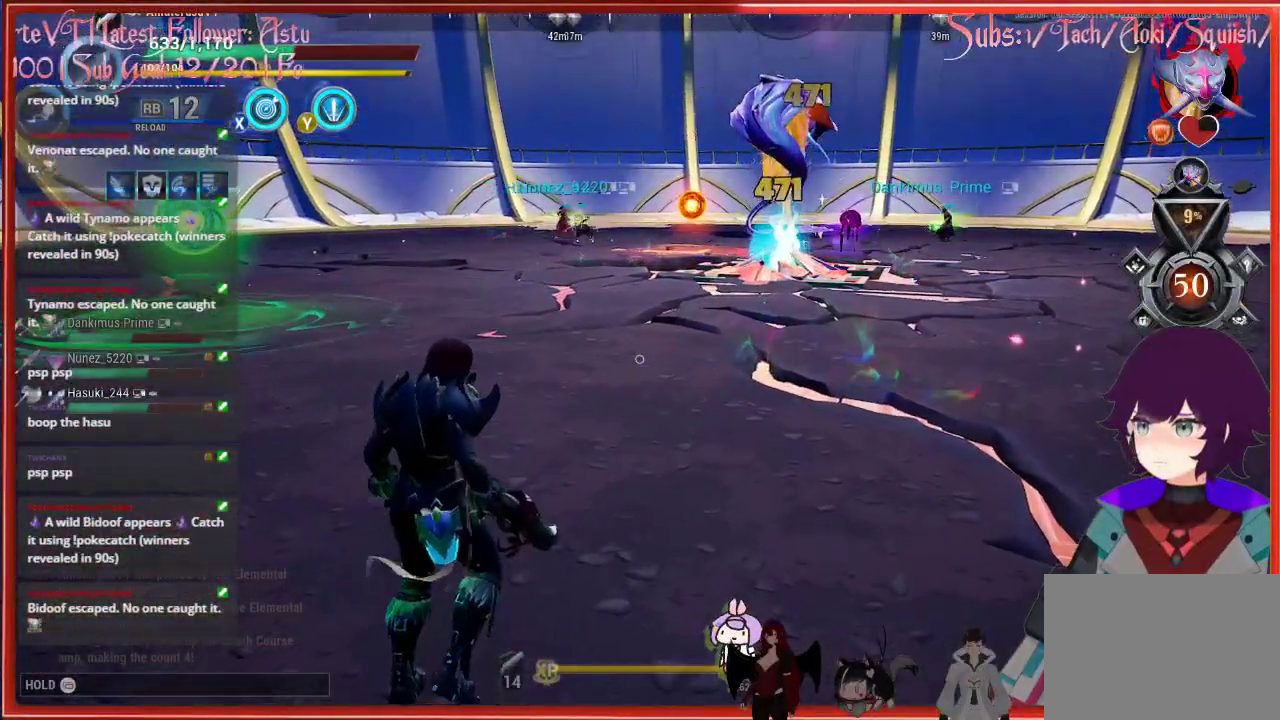
{"buttons": [], "left_stick": "center", "right_stick": "center", "events": [[50, "left_stick", "center"]]}
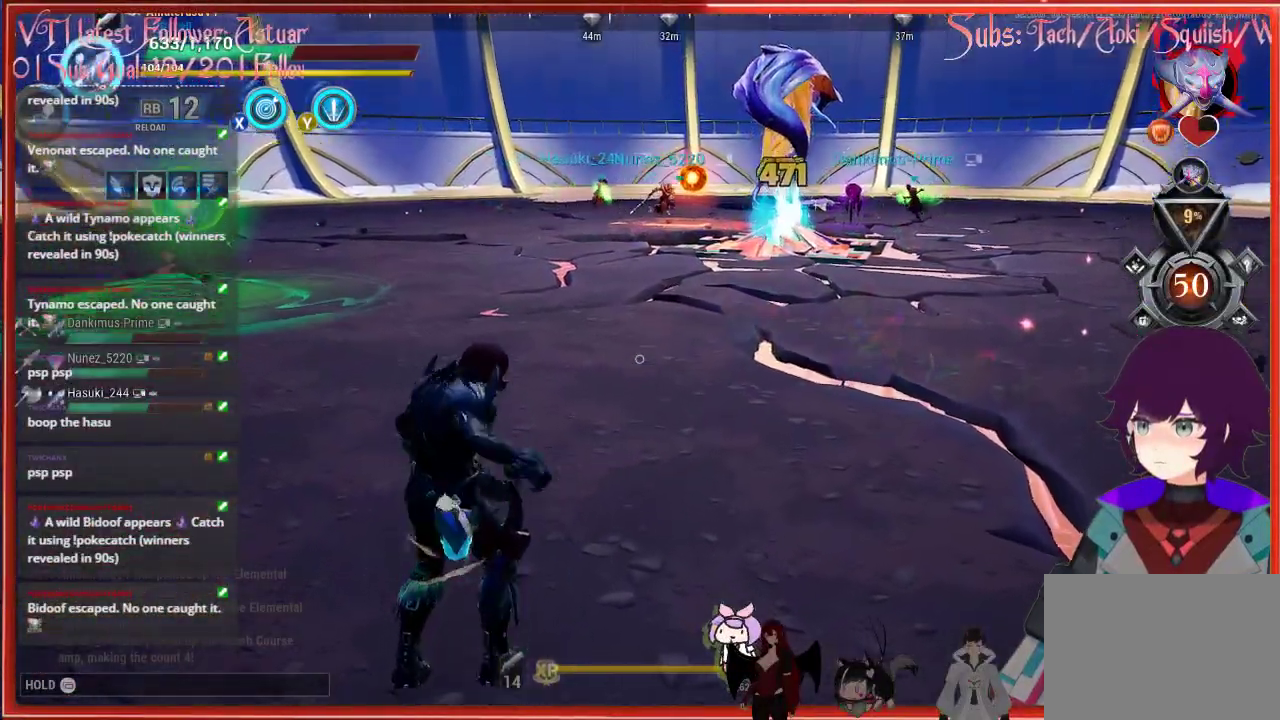
{"buttons": ["Y"], "left_stick": "center", "right_stick": "center", "events": [[133, "left_stick", "up"], [417, "Y", "down"], [417, "left_stick", "center"]]}
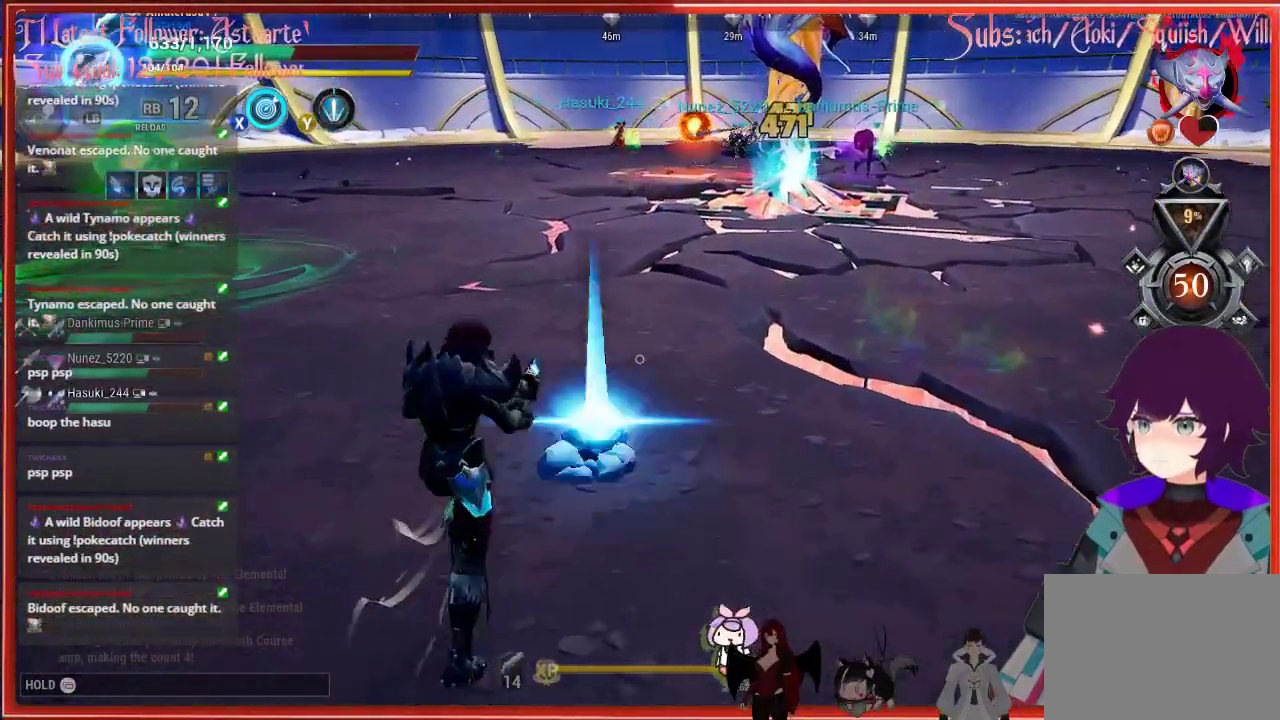
{"buttons": [], "left_stick": "center", "right_stick": "center", "events": [[350, "Y", "up"]]}
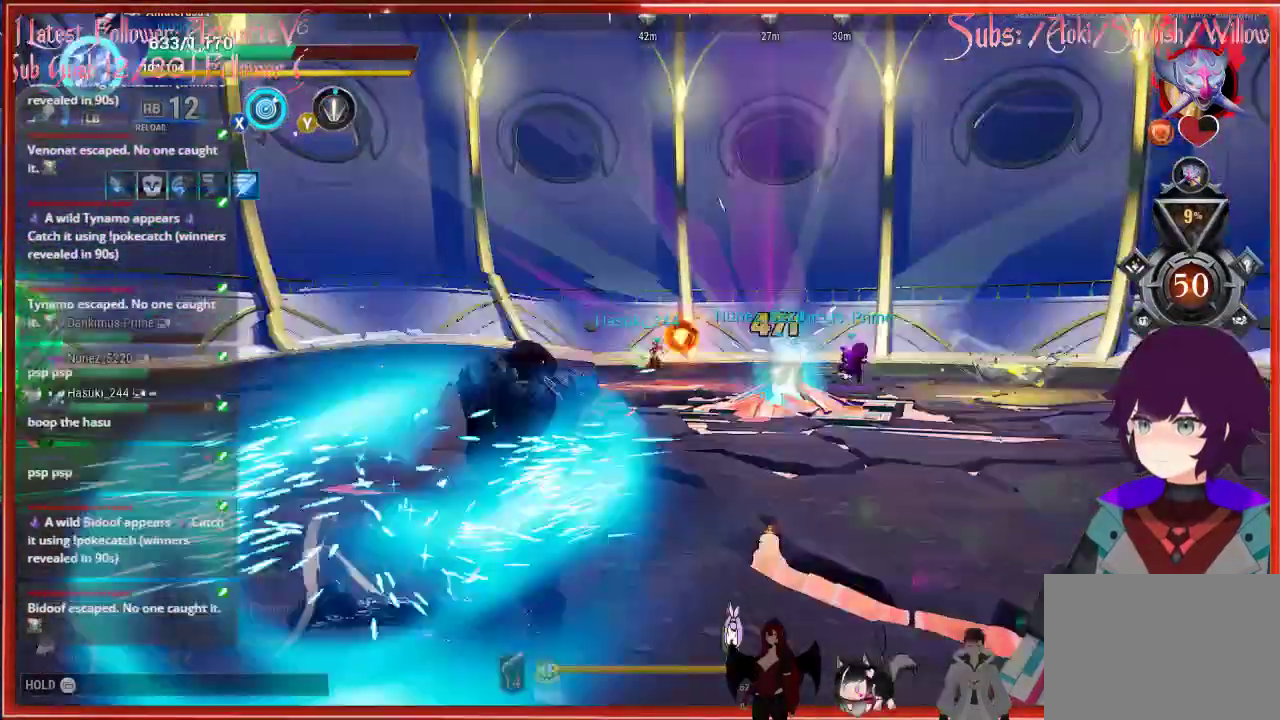
{"buttons": [], "left_stick": "up", "right_stick": "center", "events": [[133, "left_stick", "up"]]}
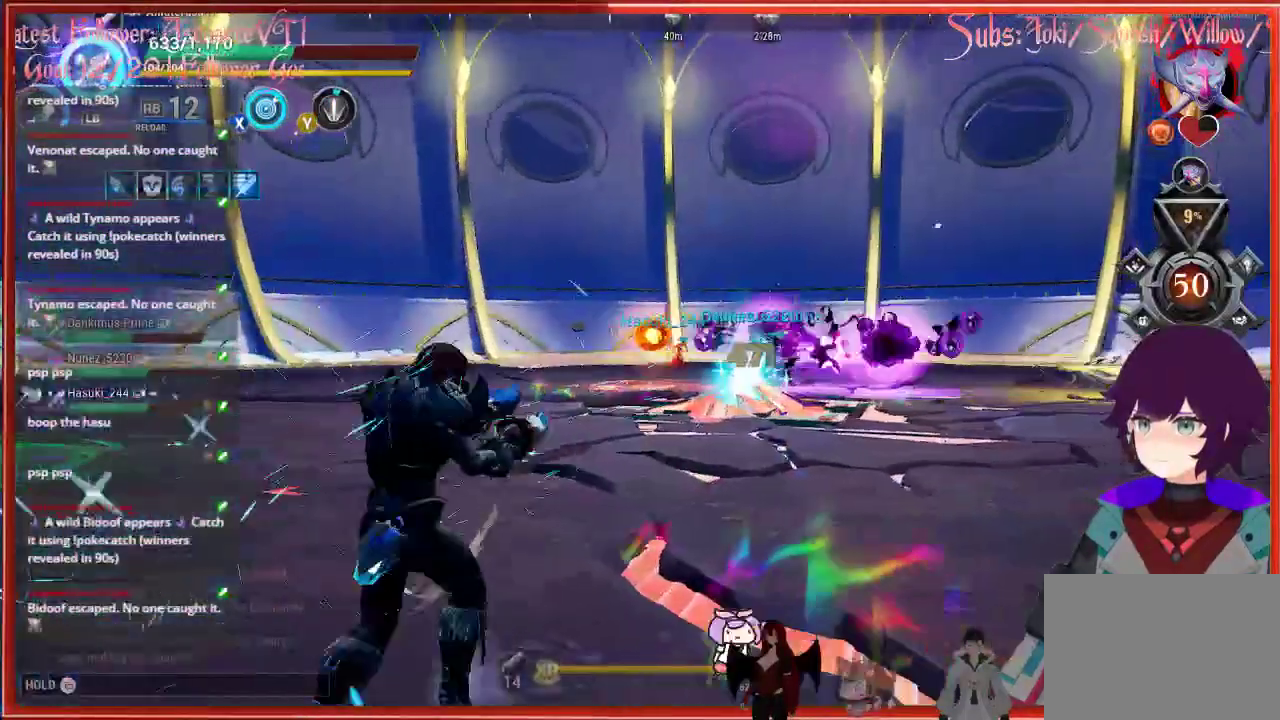
{"buttons": [], "left_stick": "up", "right_stick": "center", "events": []}
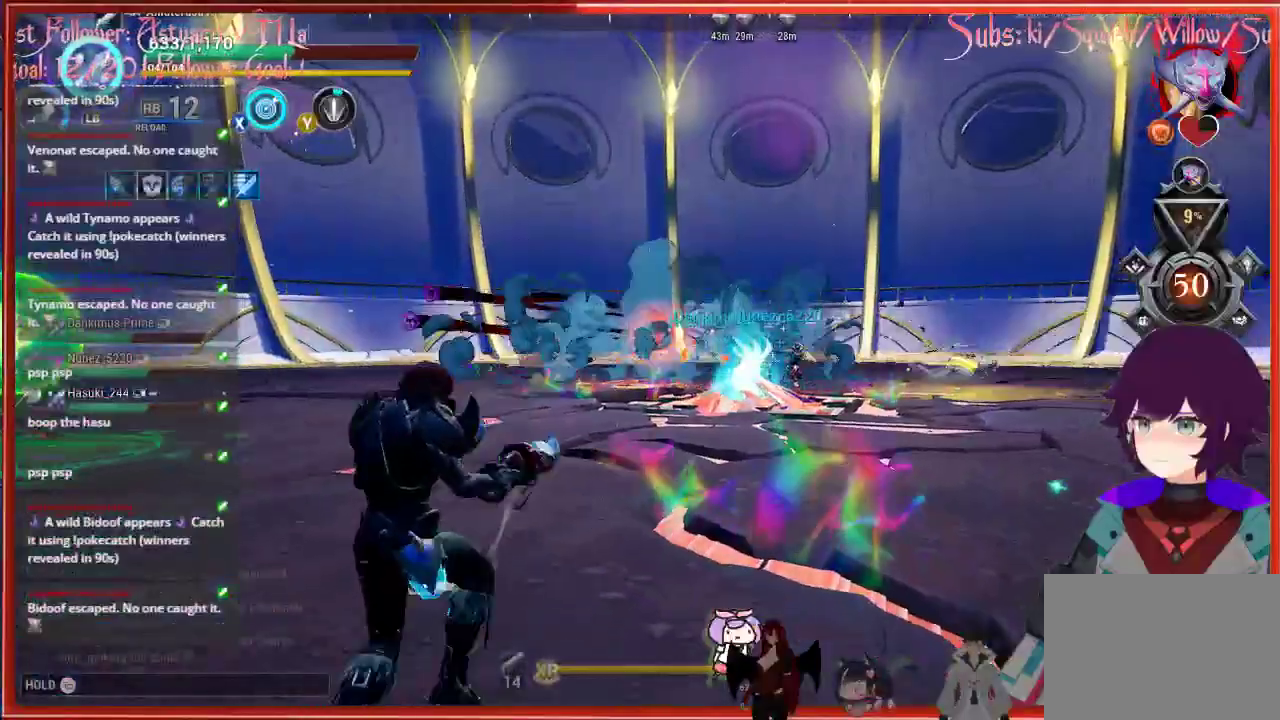
{"buttons": [], "left_stick": "down", "right_stick": "center", "events": [[217, "left_stick", "down"]]}
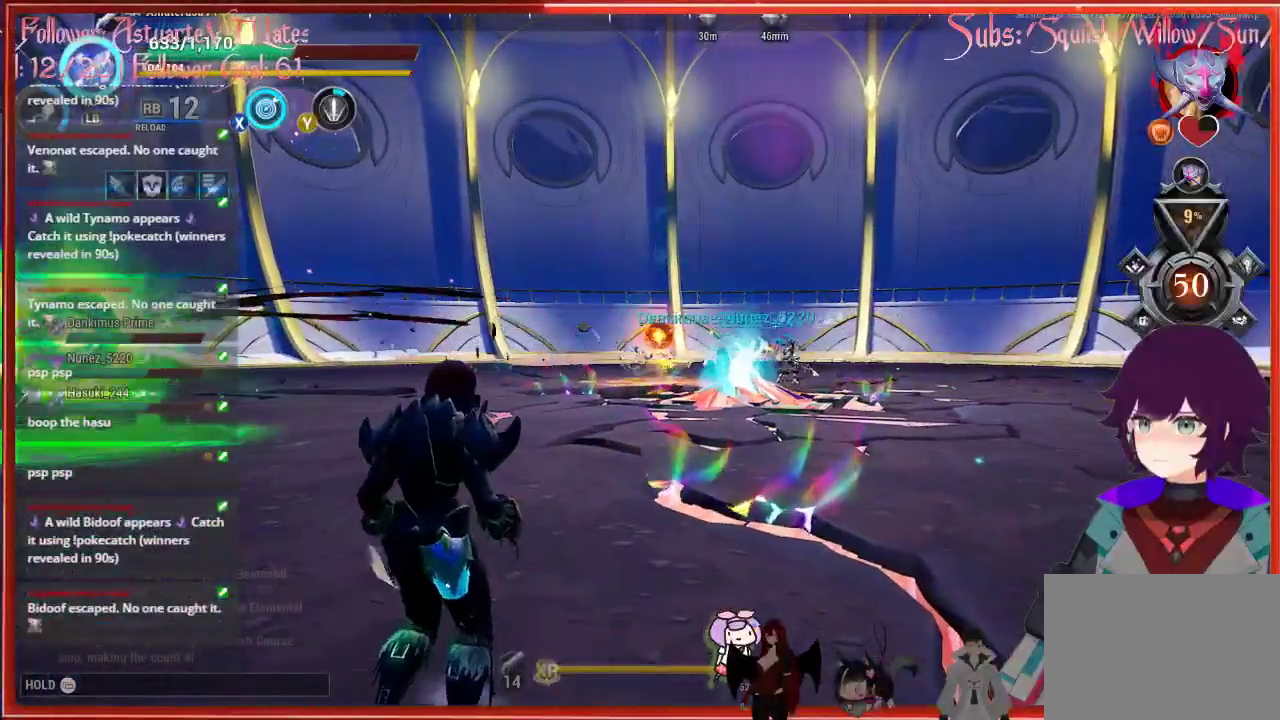
{"buttons": [], "left_stick": "down", "right_stick": "center", "events": []}
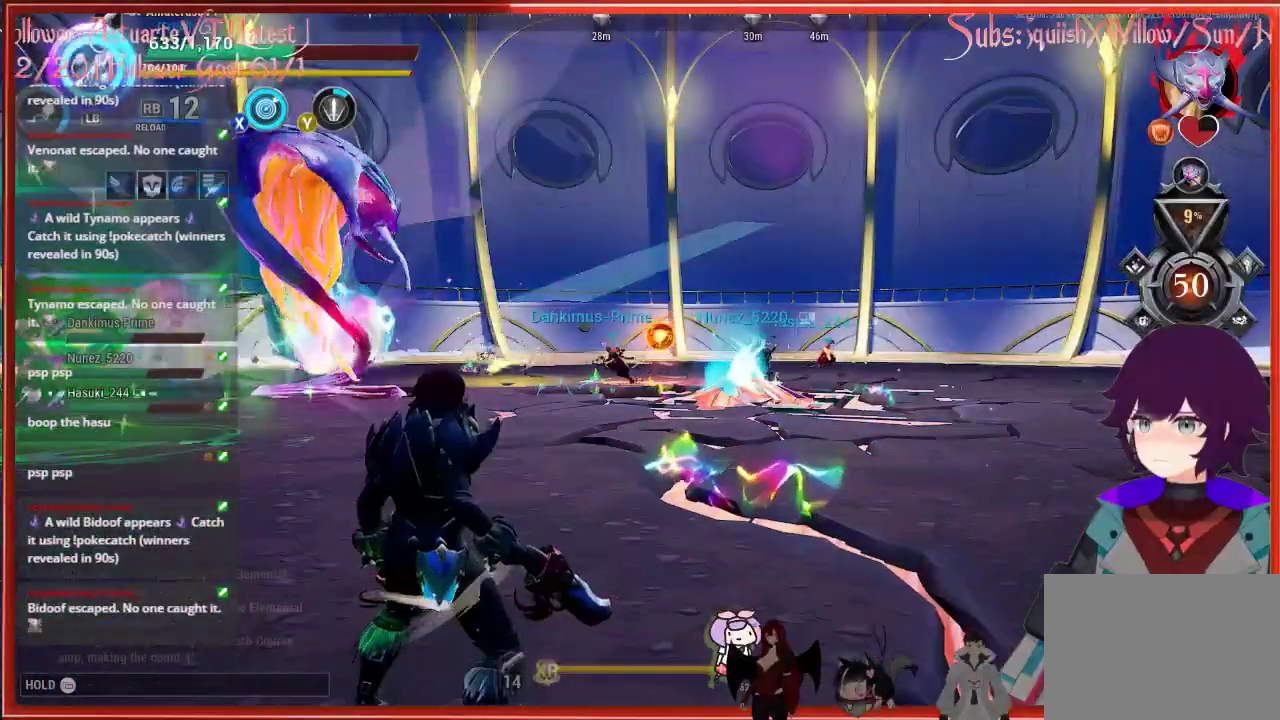
{"buttons": [], "left_stick": "center", "right_stick": "center", "events": [[233, "left_stick", "center"]]}
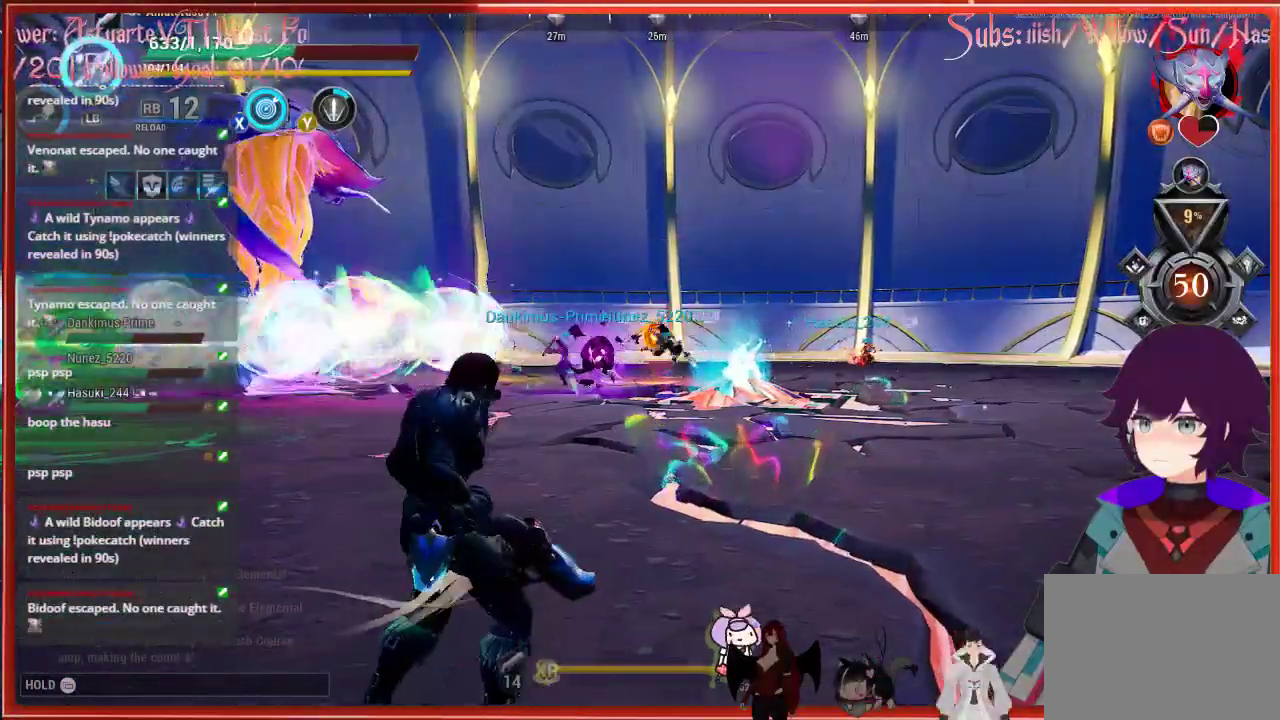
{"buttons": [], "left_stick": "center", "right_stick": "center", "events": []}
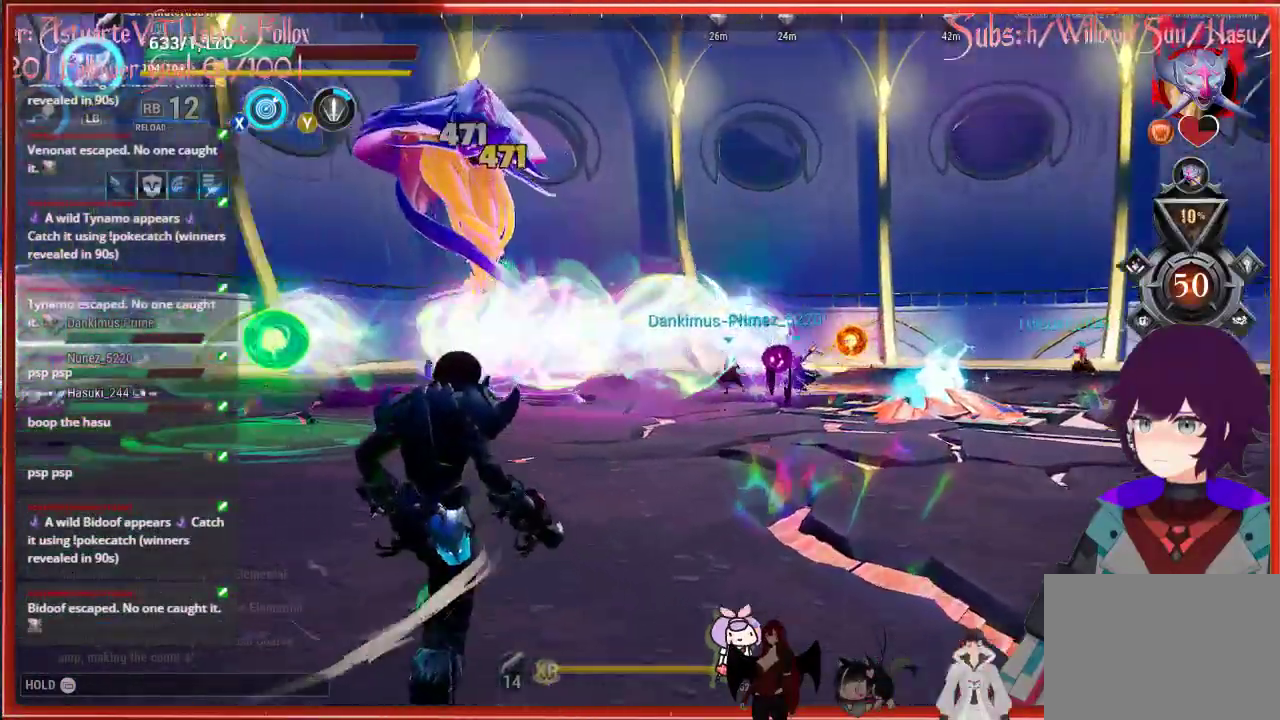
{"buttons": [], "left_stick": "up-right", "right_stick": "center", "events": [[283, "left_stick", "up-right"]]}
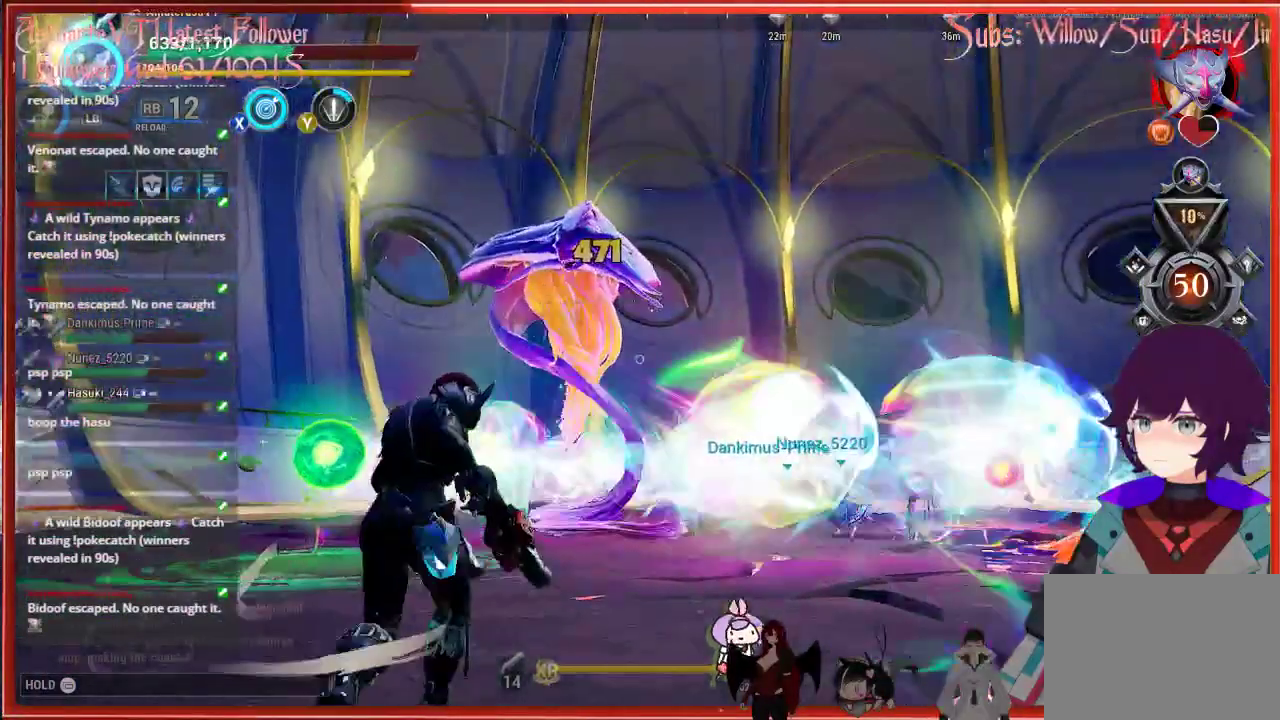
{"buttons": [], "left_stick": "up-right", "right_stick": "center", "events": []}
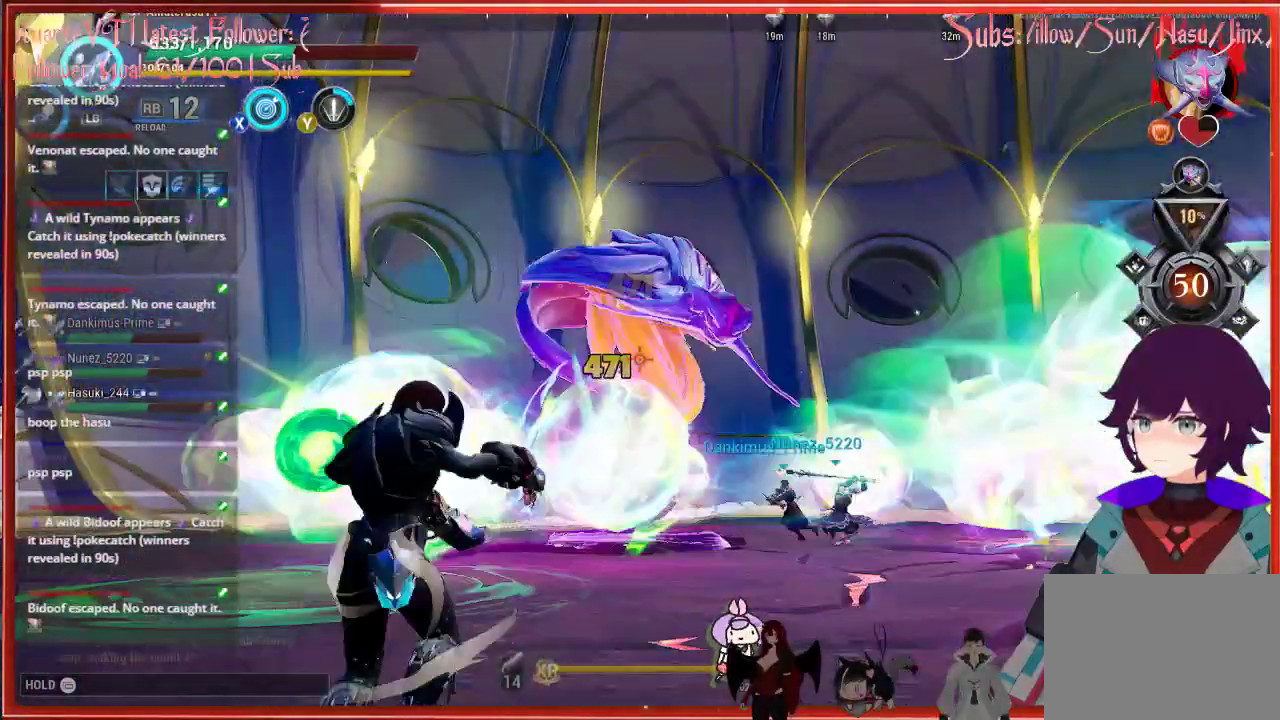
{"buttons": [], "left_stick": "up-right", "right_stick": "center", "events": []}
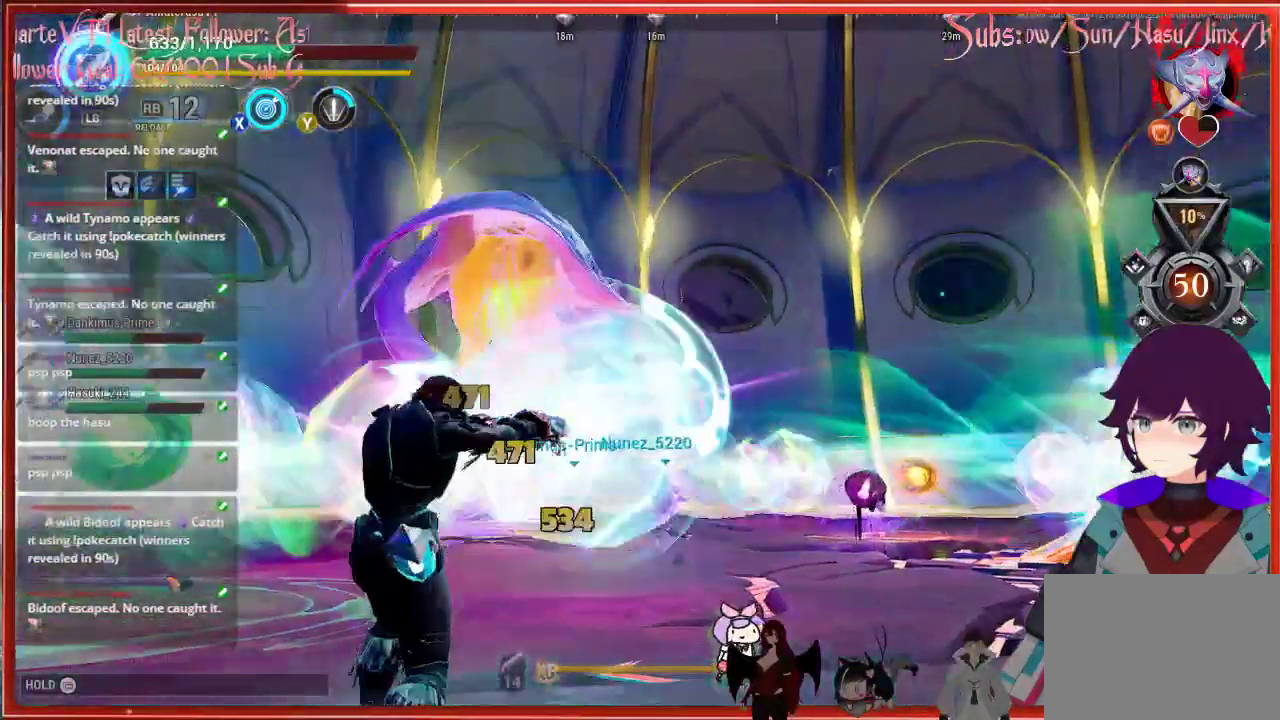
{"buttons": [], "left_stick": "up-right", "right_stick": "center", "events": []}
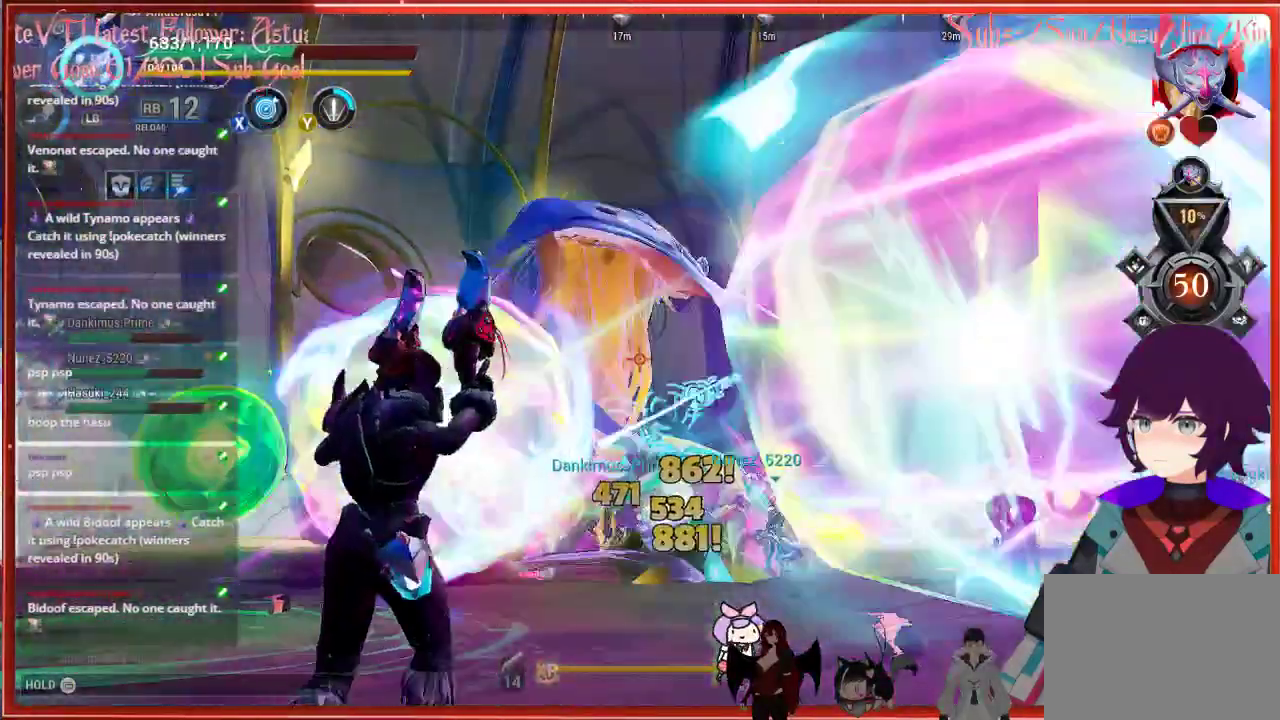
{"buttons": [], "left_stick": "up-right", "right_stick": "center", "events": []}
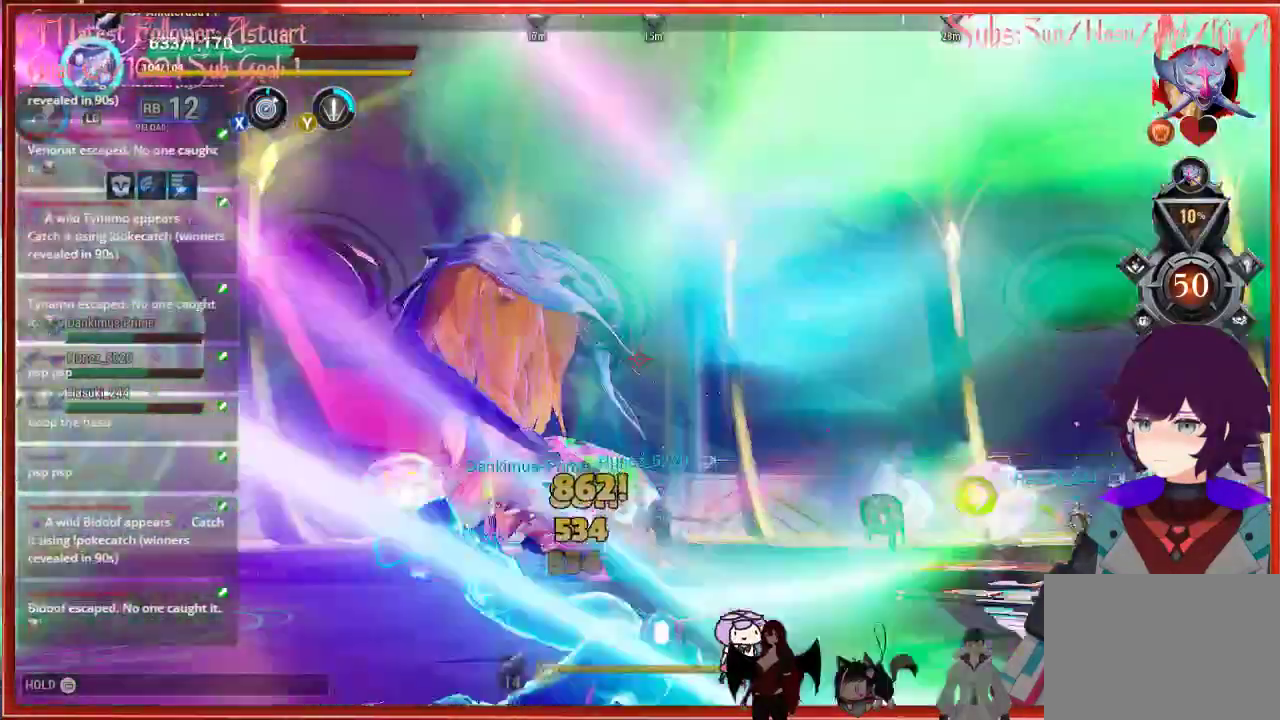
{"buttons": [], "left_stick": "up-right", "right_stick": "center", "events": []}
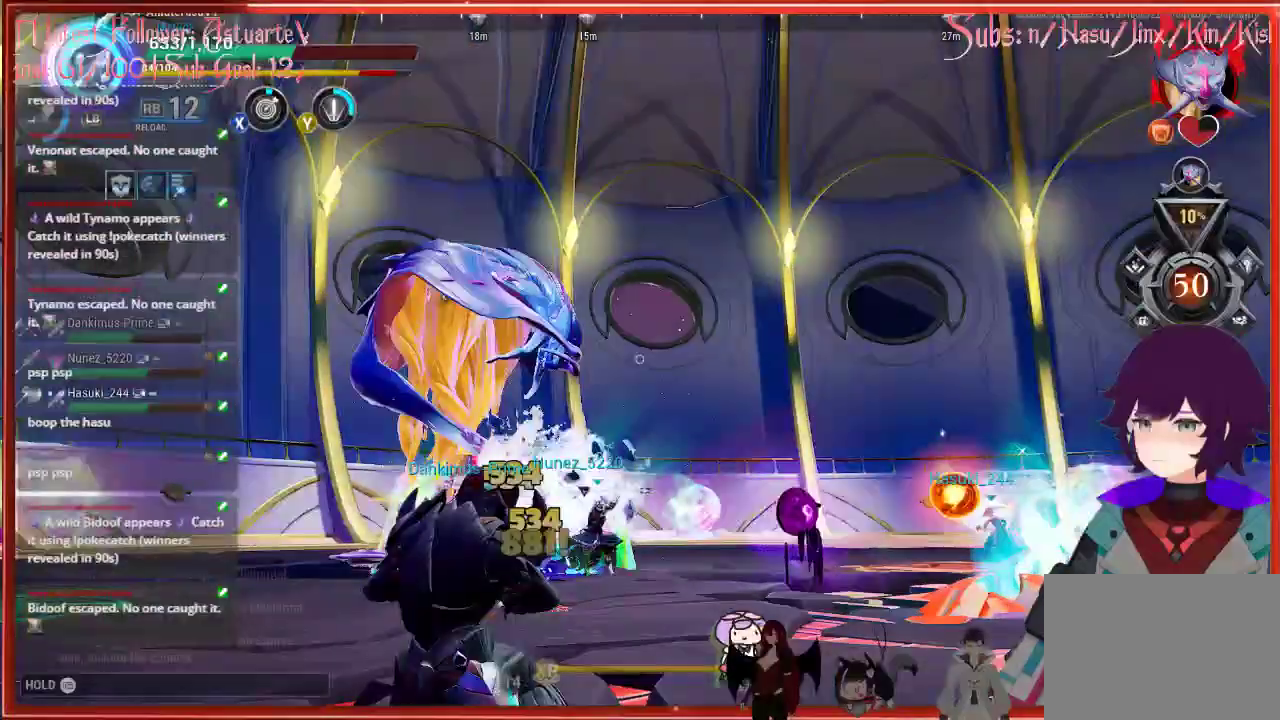
{"buttons": [], "left_stick": "up", "right_stick": "center", "events": [[383, "left_stick", "up"]]}
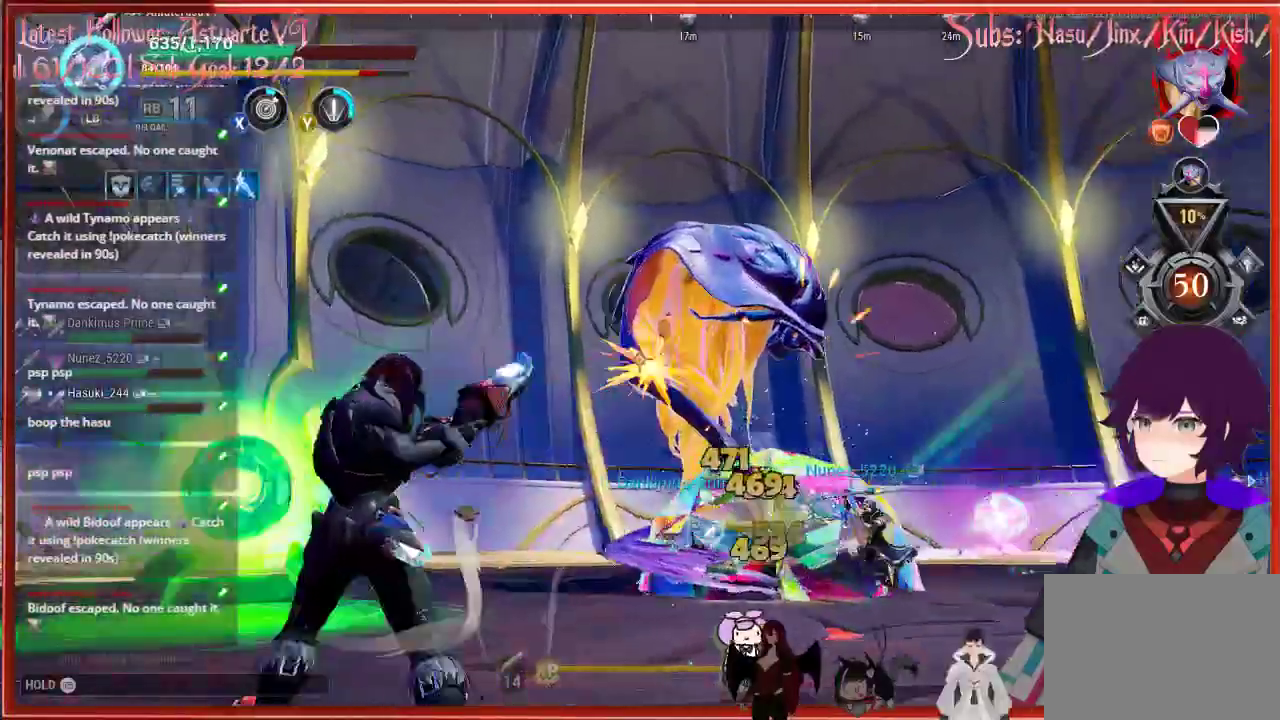
{"buttons": [], "left_stick": "up", "right_stick": "center", "events": []}
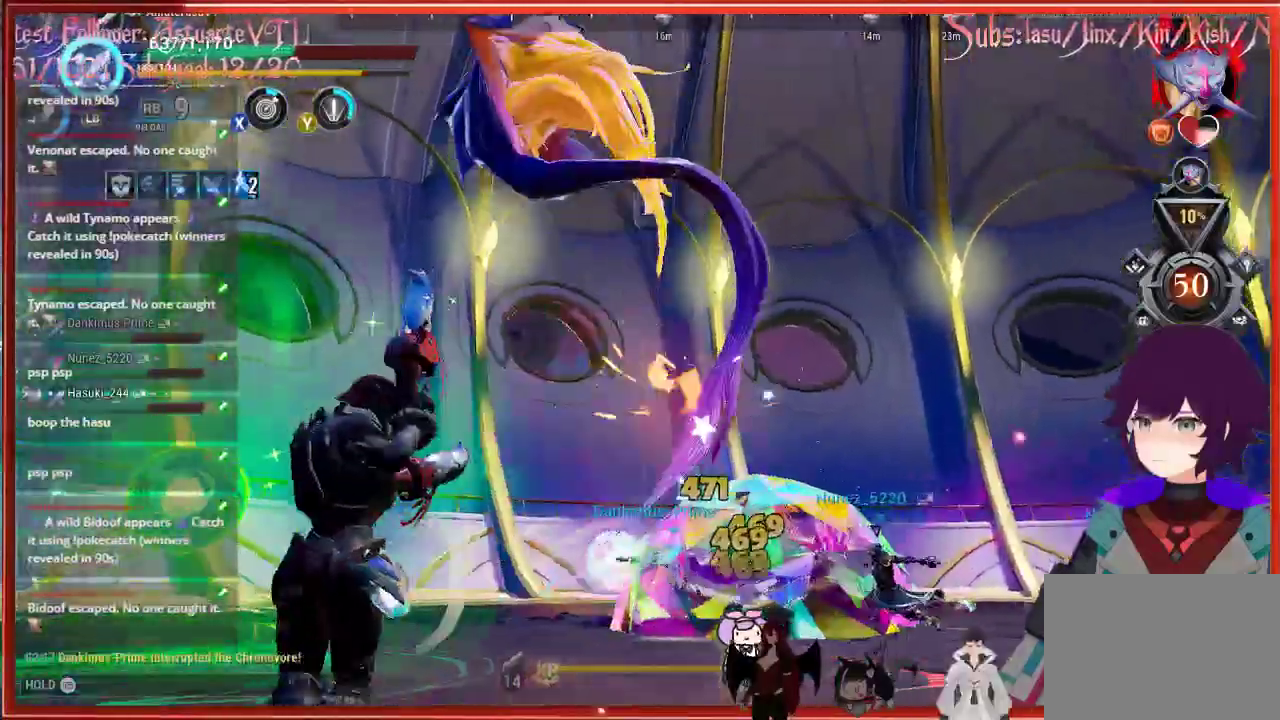
{"buttons": [], "left_stick": "up", "right_stick": "center", "events": []}